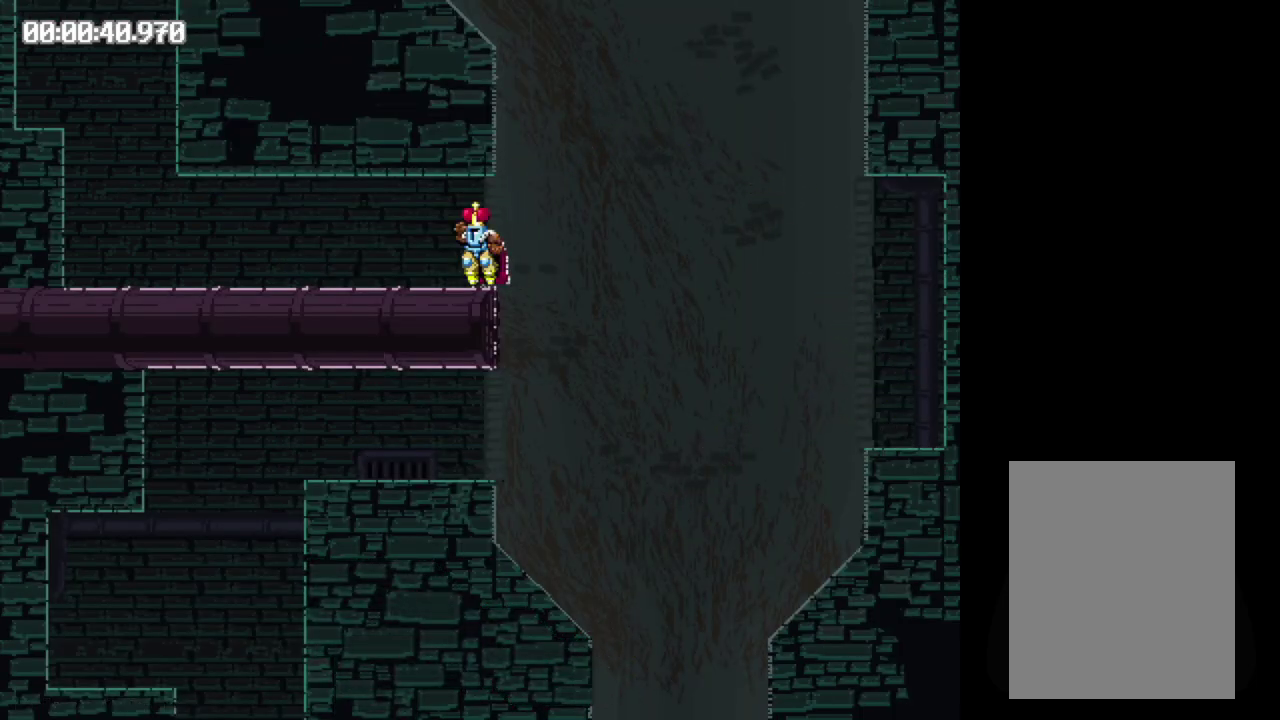
Gameplay with a controller (Xbox layout); each line is a JSON object with the inputs held at the frame after it. "events" lists button and stick changes between this image and that frame as [ms after this image, input, new state], when the widget could be followed in between. Not read: L3 R3 left_stick right_stick.
{"buttons": ["B", "DPAD_LEFT"], "events": [[133, "B", "down"], [233, "B", "up"], [383, "B", "down"]]}
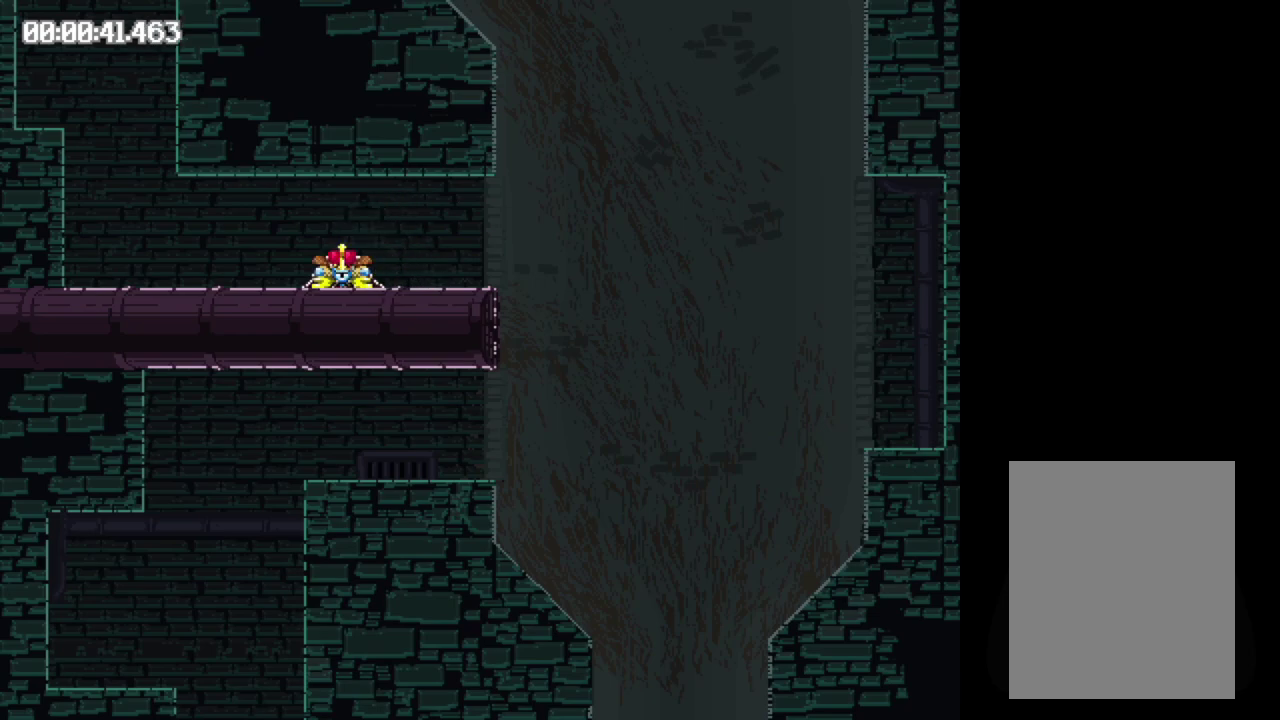
{"buttons": ["DPAD_LEFT"], "events": [[17, "B", "up"], [233, "B", "down"], [433, "B", "up"]]}
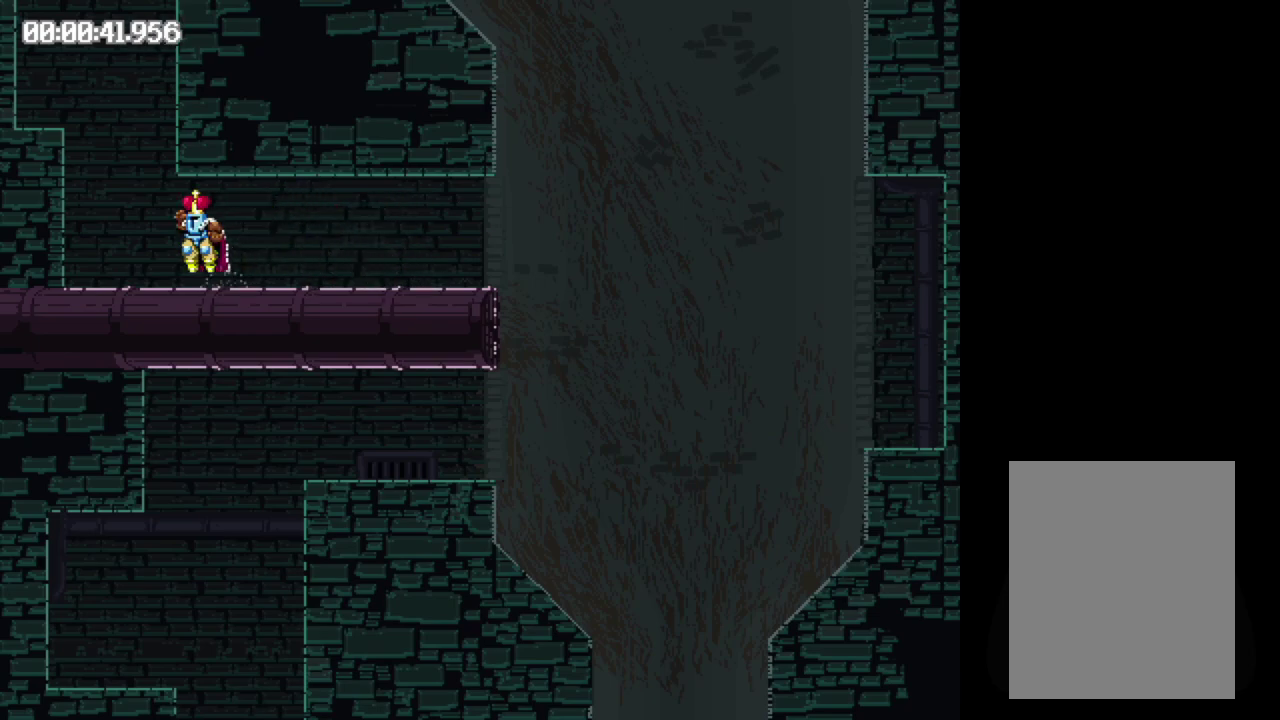
{"buttons": ["B", "DPAD_RIGHT"], "events": [[100, "DPAD_LEFT", "up"], [117, "B", "down"], [217, "DPAD_RIGHT", "down"]]}
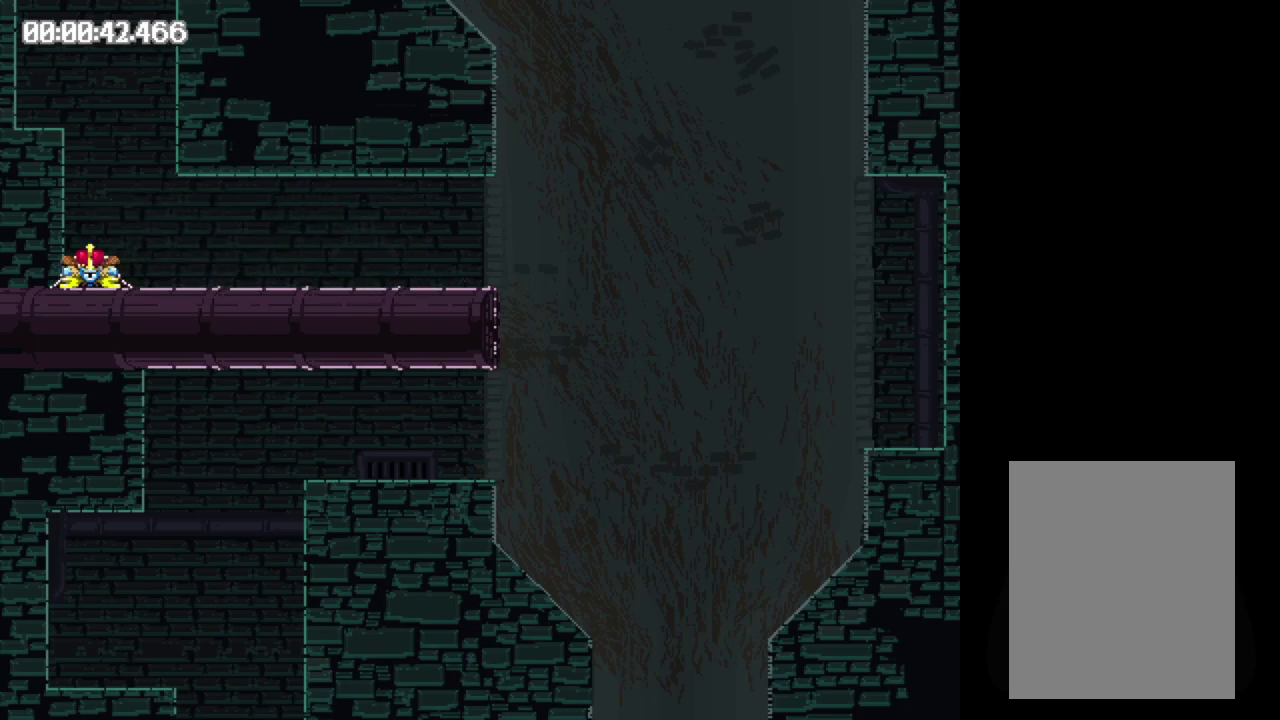
{"buttons": [], "events": [[200, "B", "up"], [417, "DPAD_RIGHT", "up"]]}
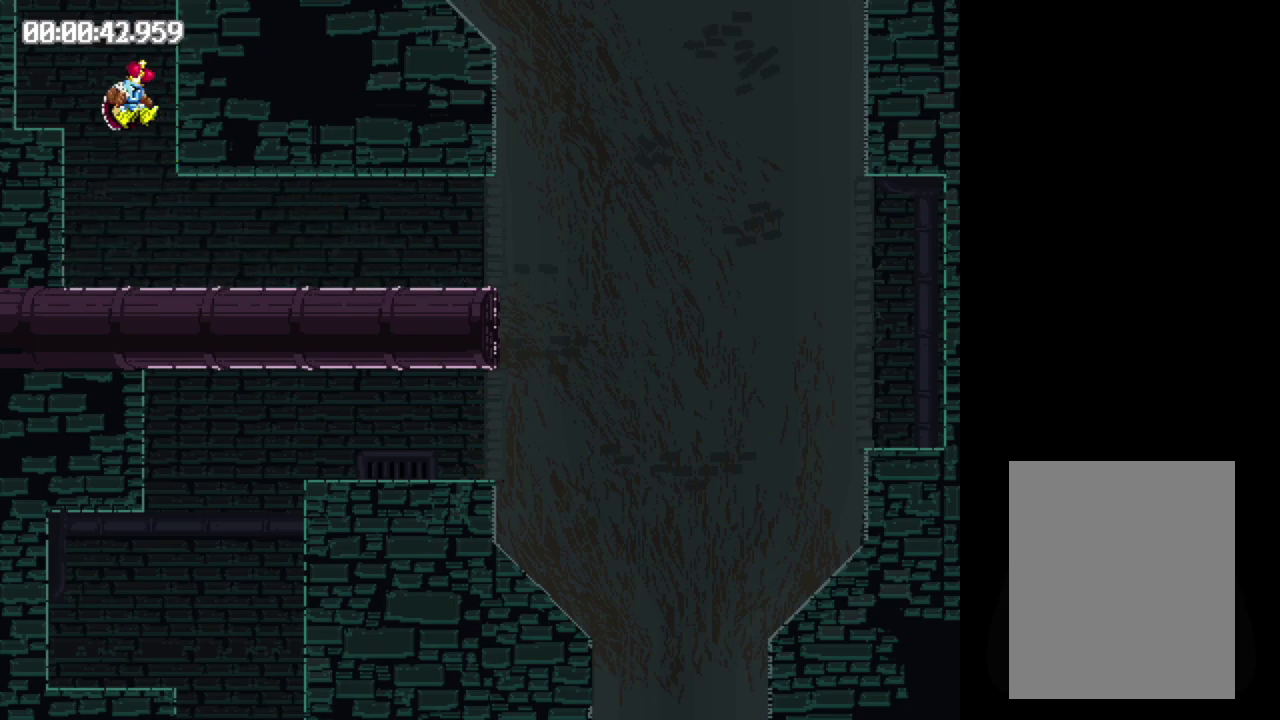
{"buttons": ["B", "DPAD_LEFT"], "events": [[67, "B", "down"], [100, "DPAD_LEFT", "down"]]}
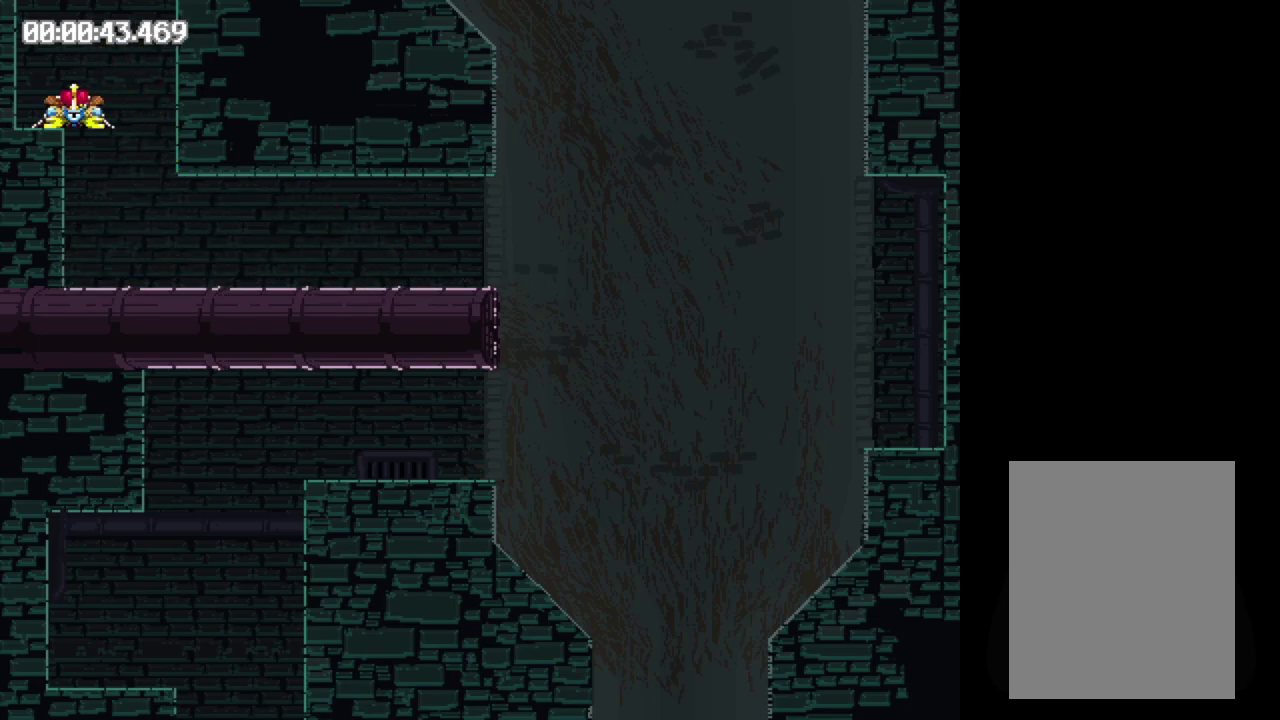
{"buttons": ["DPAD_LEFT"], "events": [[350, "B", "up"]]}
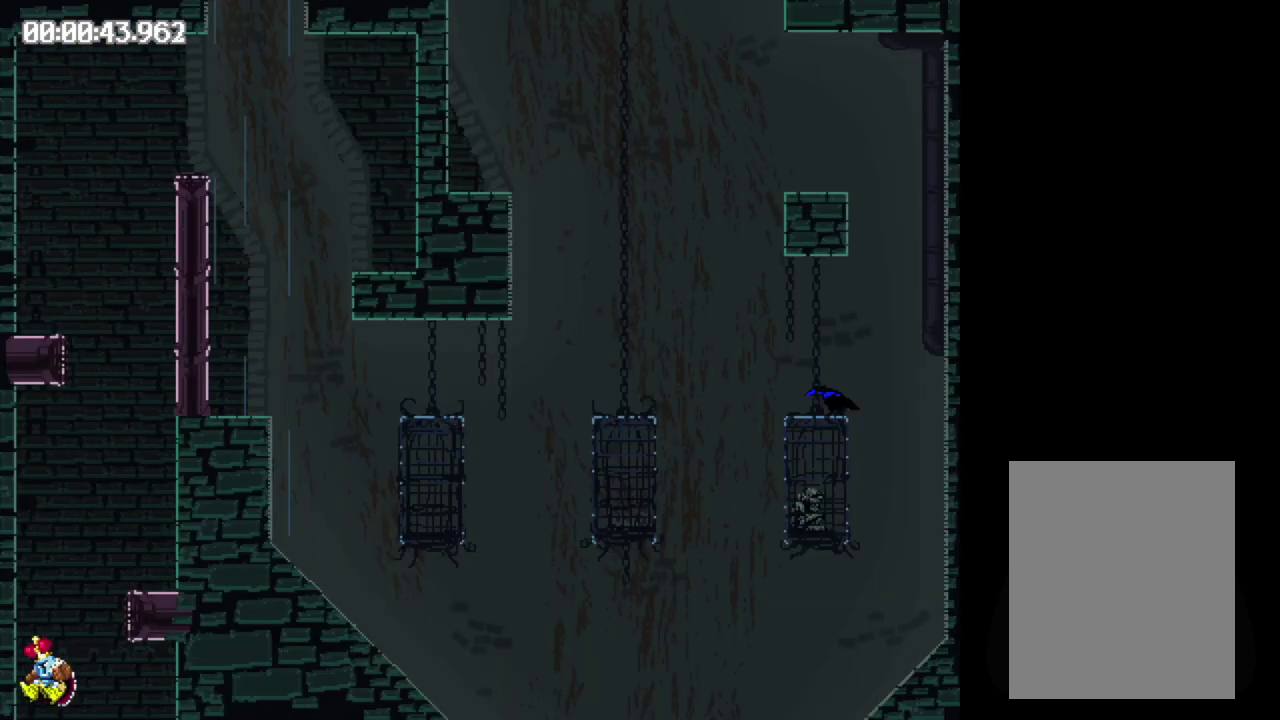
{"buttons": ["B", "DPAD_RIGHT"], "events": [[133, "DPAD_LEFT", "up"], [217, "B", "down"], [267, "DPAD_RIGHT", "down"]]}
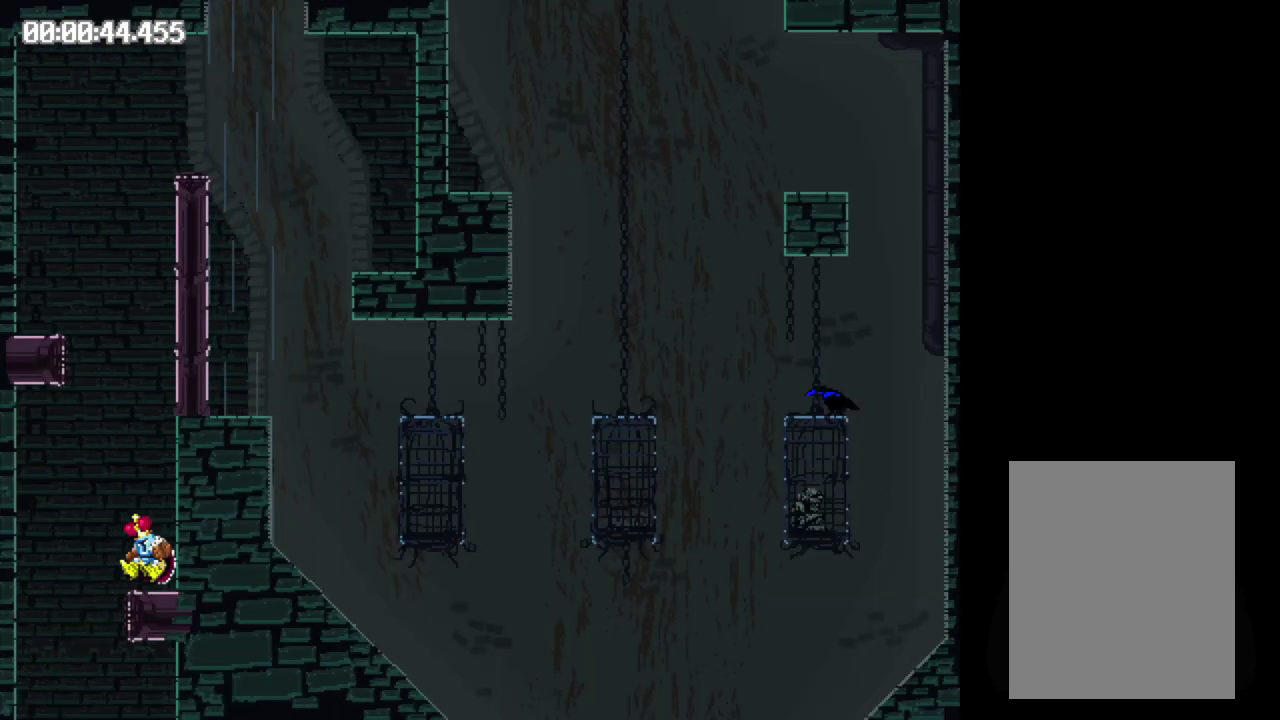
{"buttons": ["B", "DPAD_RIGHT"], "events": []}
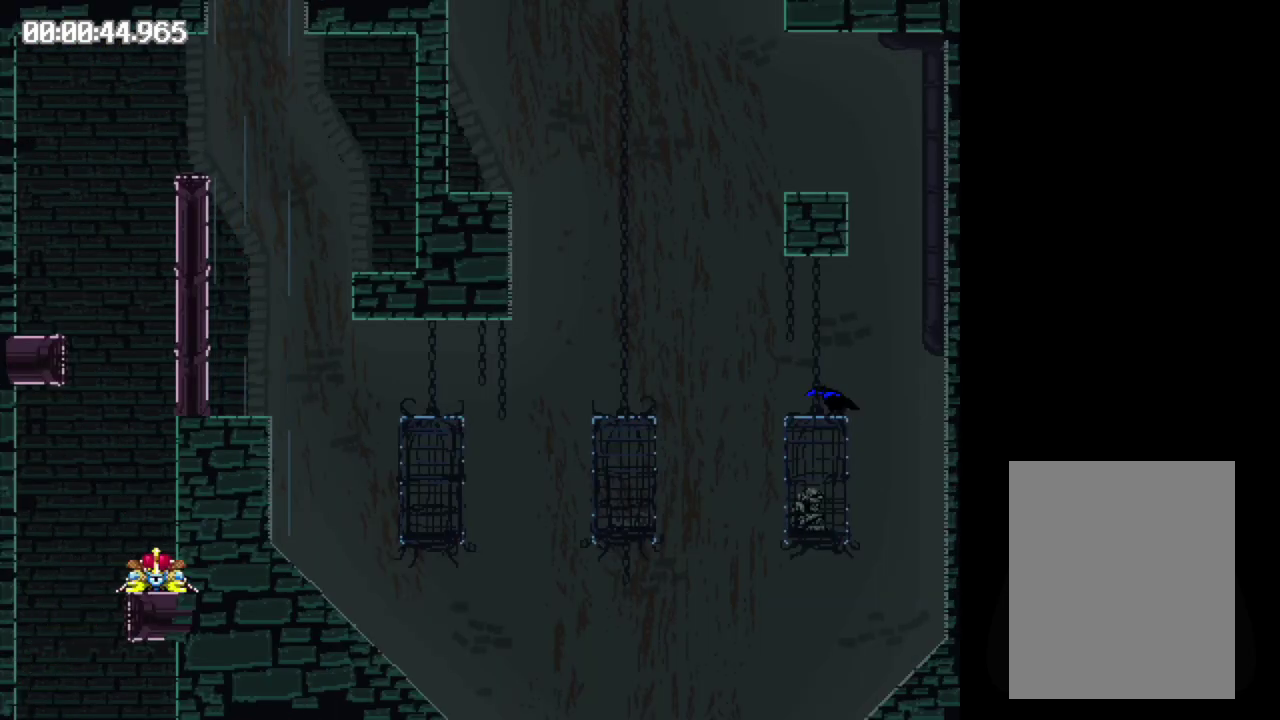
{"buttons": [], "events": [[283, "B", "up"], [283, "DPAD_RIGHT", "up"]]}
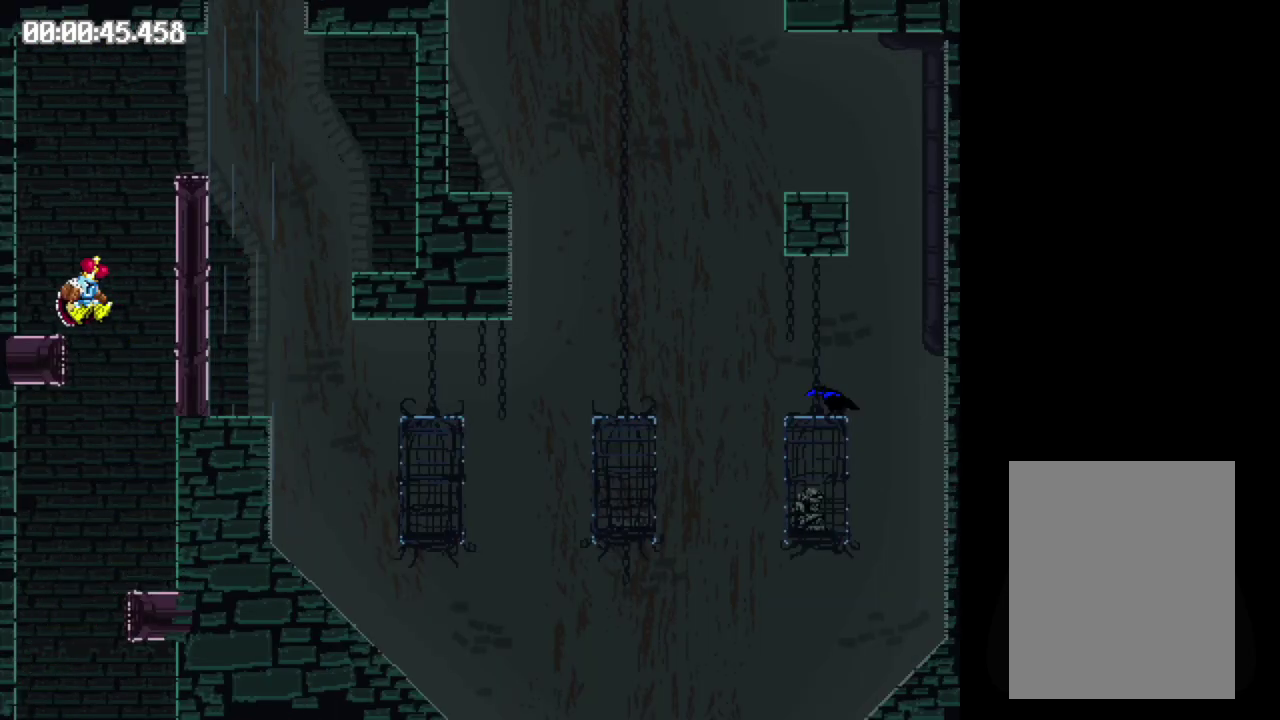
{"buttons": ["DPAD_LEFT"], "events": [[67, "DPAD_LEFT", "down"]]}
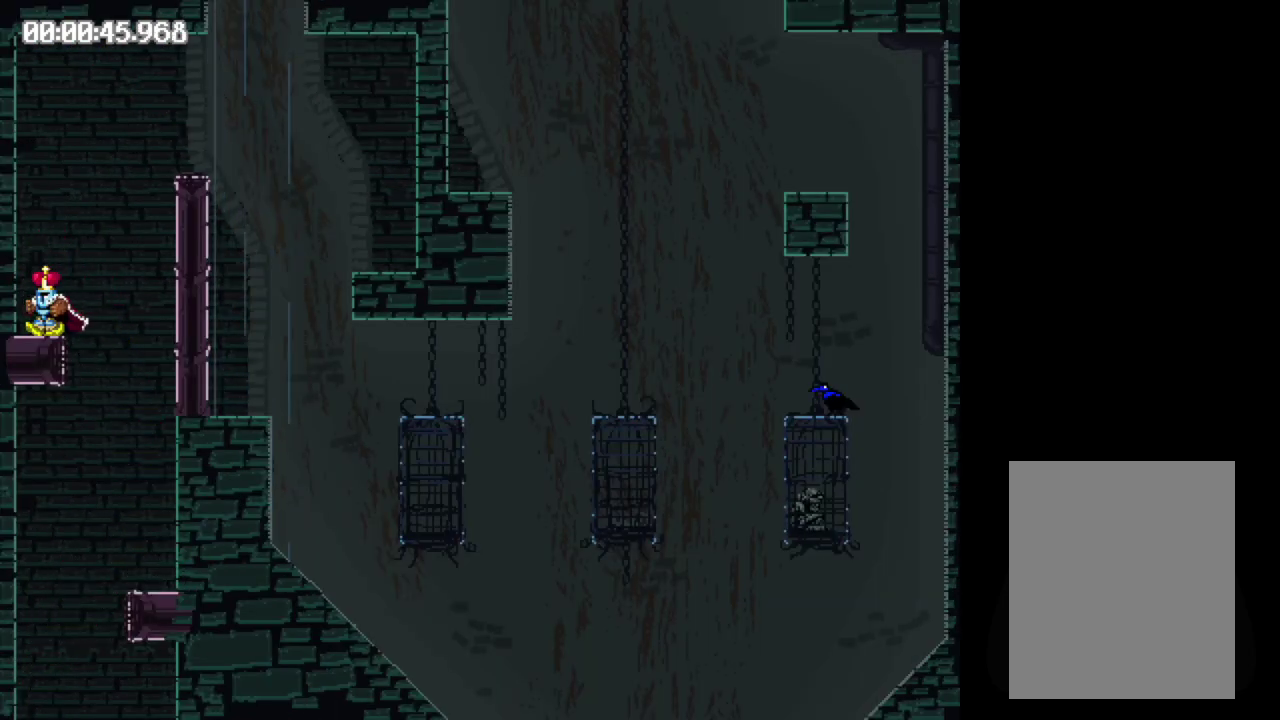
{"buttons": ["B", "DPAD_RIGHT"], "events": [[33, "B", "down"], [83, "DPAD_LEFT", "up"], [233, "DPAD_RIGHT", "down"]]}
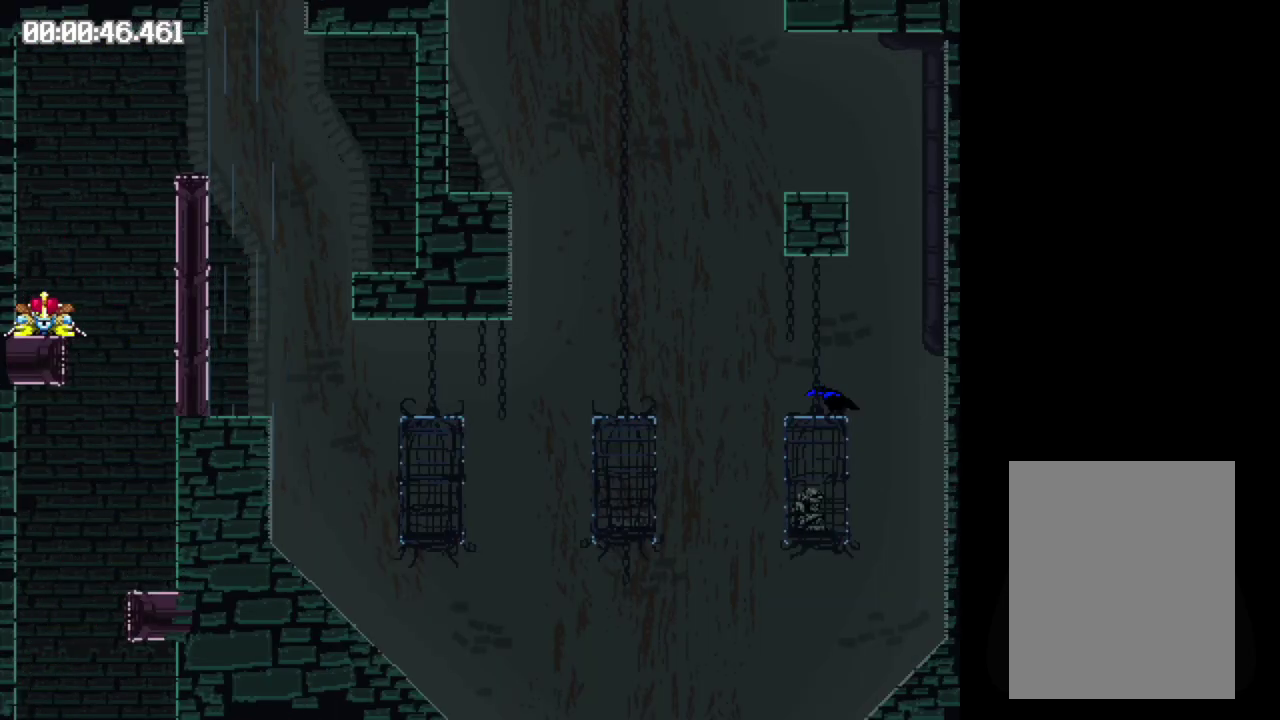
{"buttons": ["DPAD_RIGHT"], "events": [[50, "B", "up"]]}
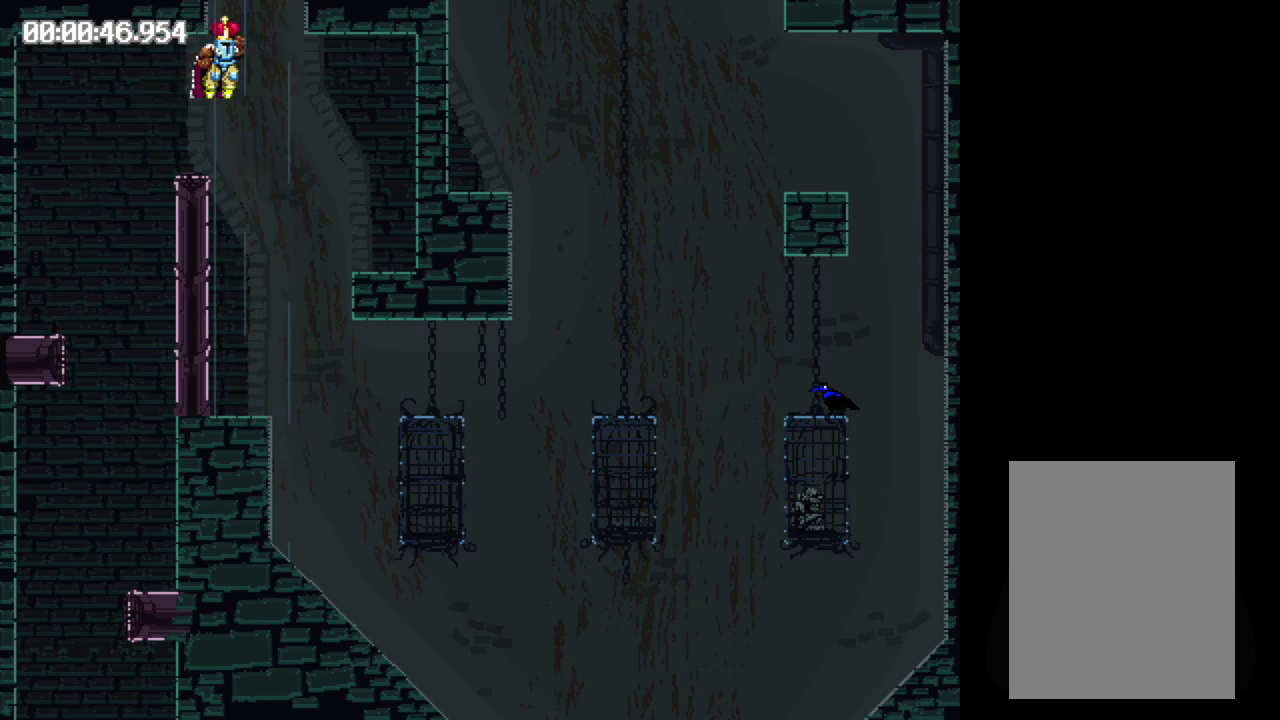
{"buttons": ["B", "DPAD_LEFT"], "events": [[150, "DPAD_RIGHT", "up"], [333, "DPAD_LEFT", "down"], [433, "B", "down"]]}
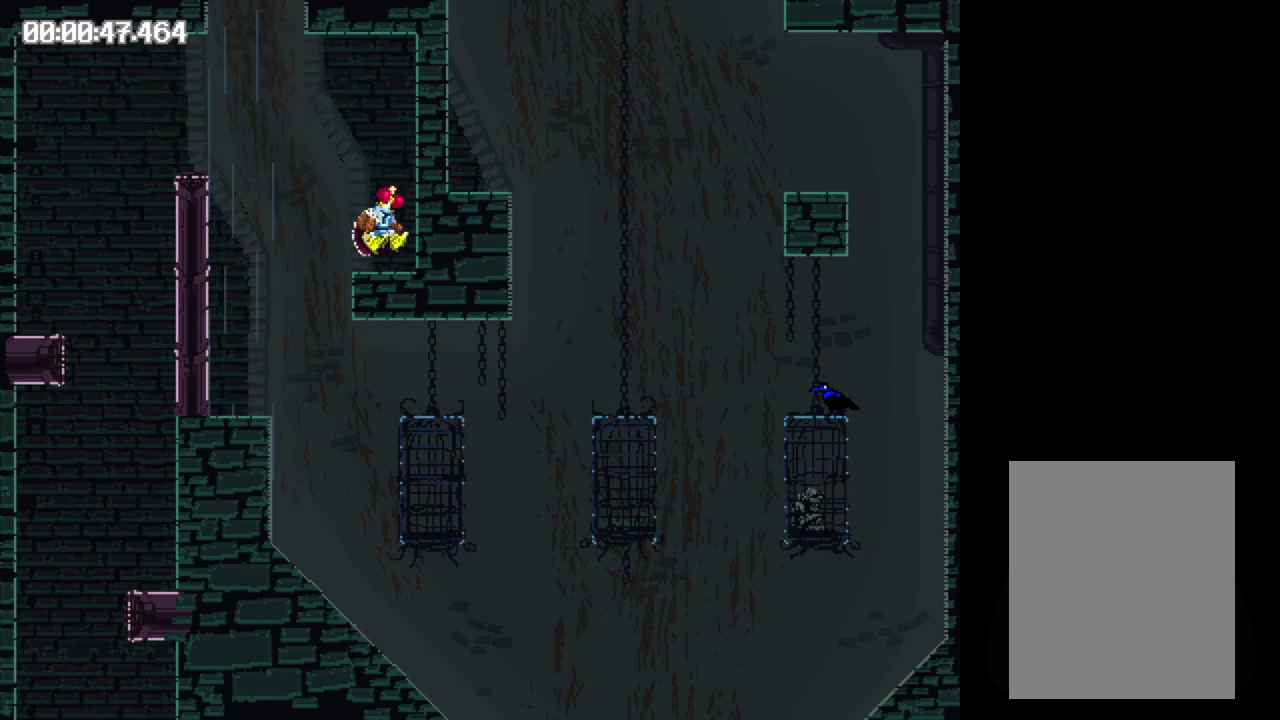
{"buttons": ["B", "DPAD_RIGHT"], "events": [[100, "B", "up"], [117, "DPAD_LEFT", "up"], [283, "DPAD_RIGHT", "down"], [433, "B", "down"]]}
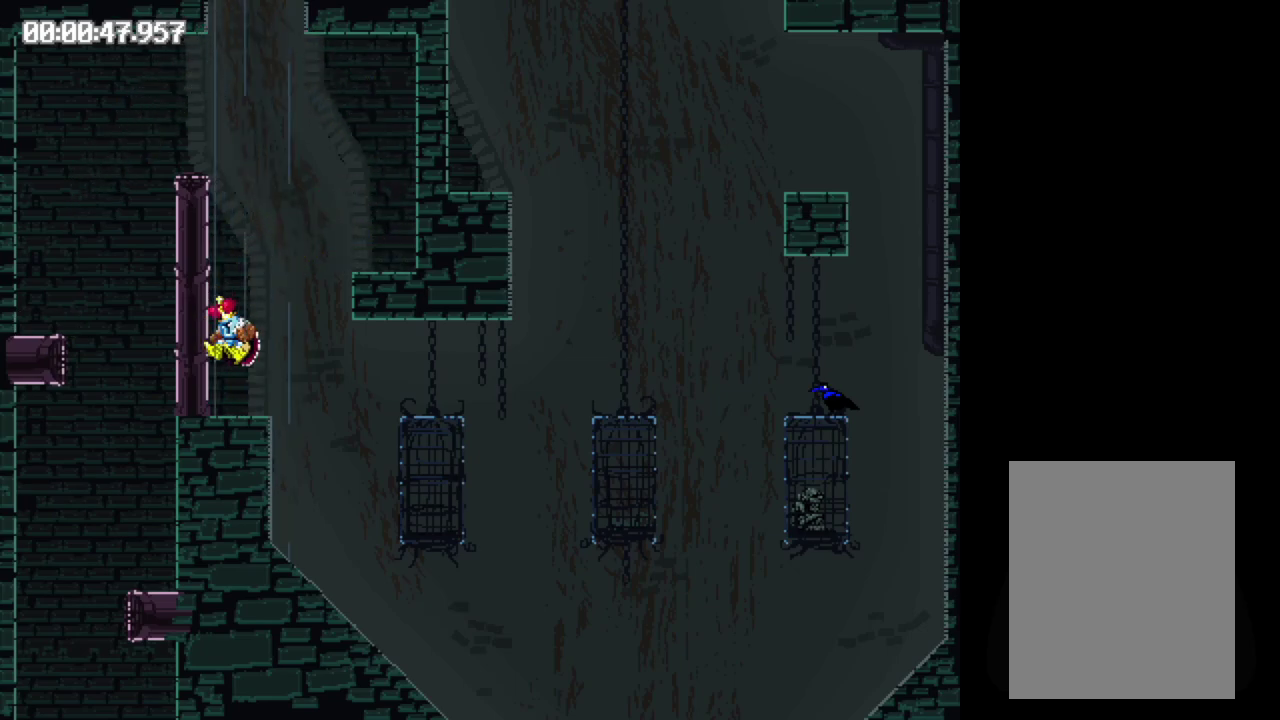
{"buttons": ["DPAD_RIGHT"], "events": [[250, "B", "up"]]}
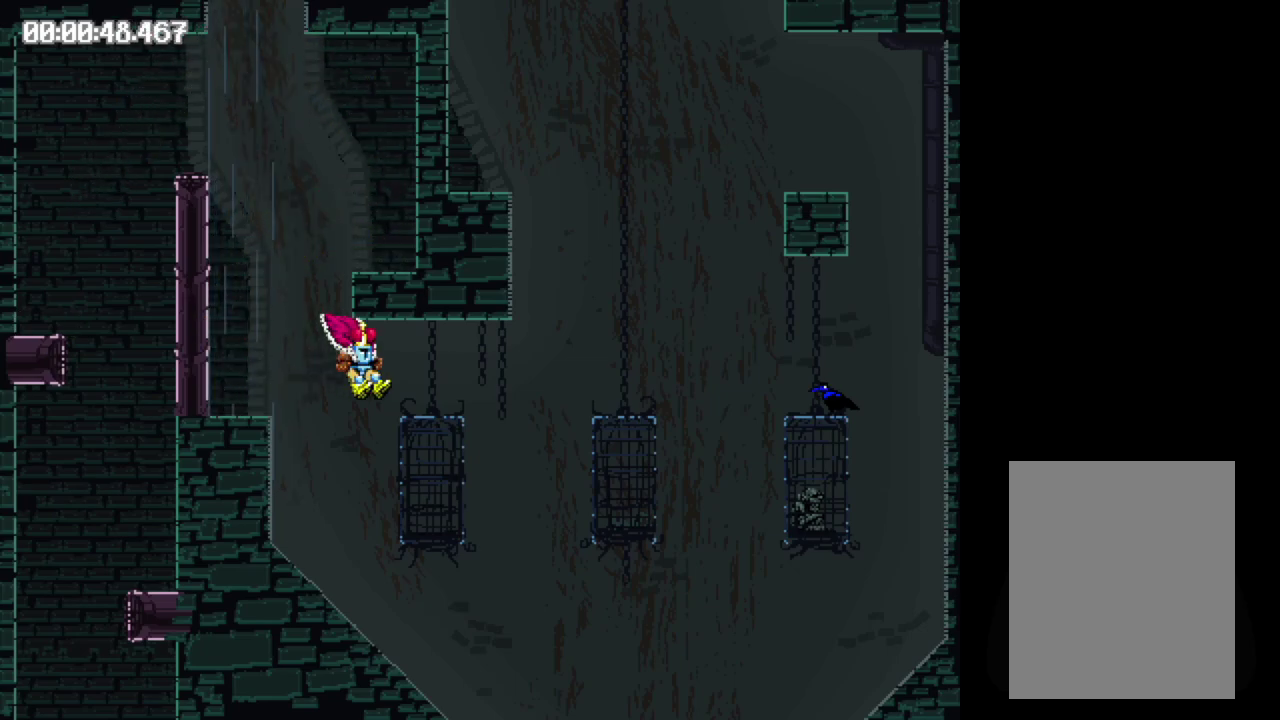
{"buttons": ["B", "DPAD_RIGHT"], "events": [[33, "B", "down"], [167, "B", "up"], [283, "B", "down"]]}
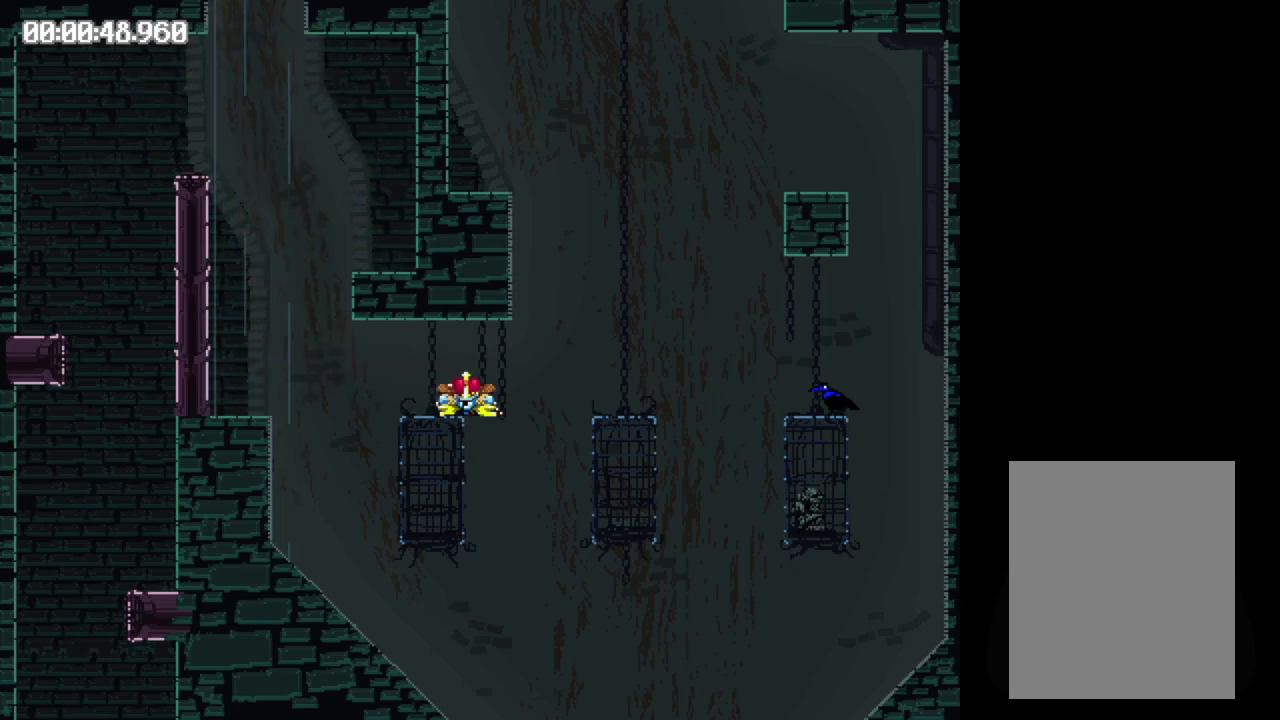
{"buttons": ["DPAD_RIGHT"], "events": [[50, "B", "up"]]}
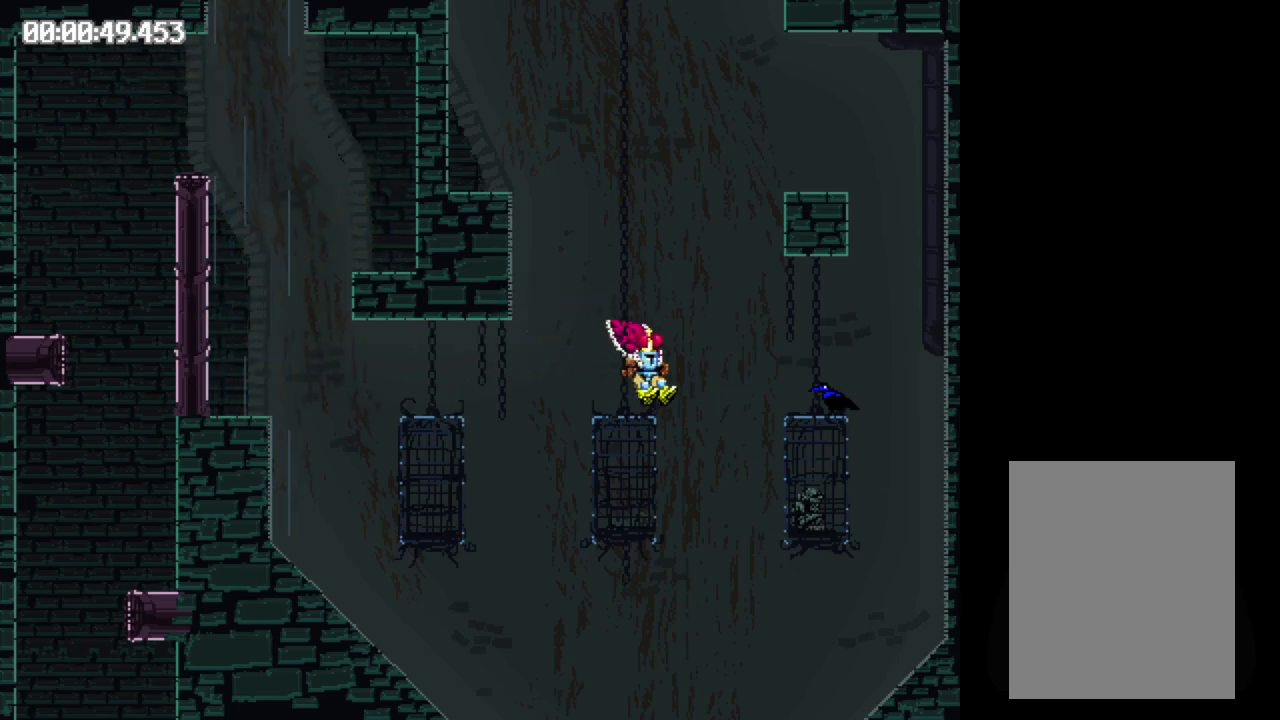
{"buttons": ["B", "DPAD_LEFT"], "events": [[83, "B", "down"], [150, "DPAD_RIGHT", "up"], [350, "DPAD_LEFT", "down"]]}
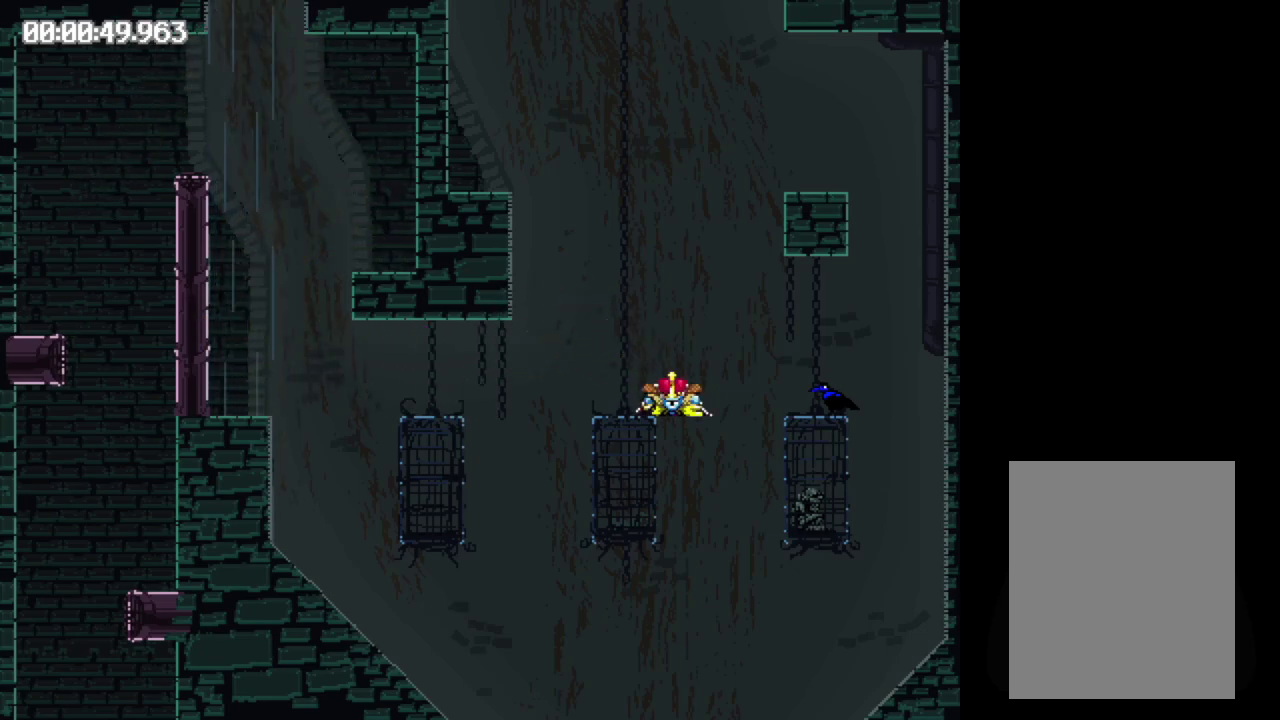
{"buttons": [], "events": [[133, "B", "up"], [367, "DPAD_LEFT", "up"]]}
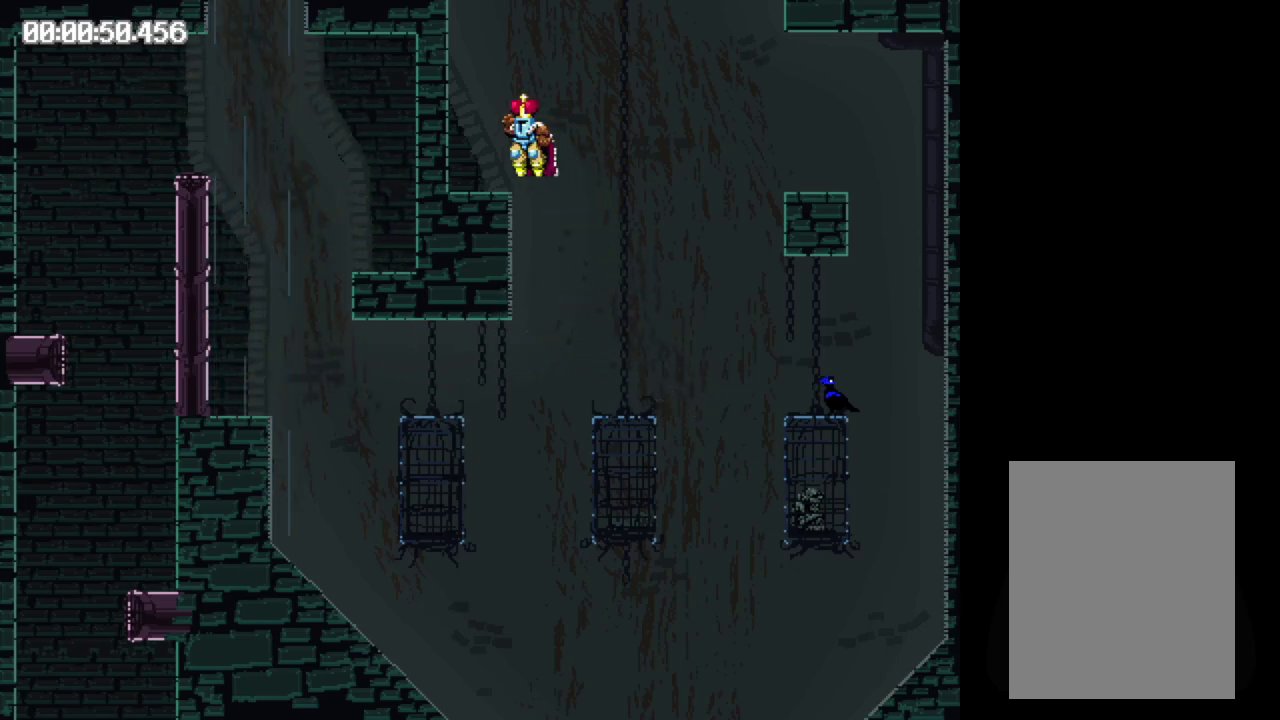
{"buttons": ["B", "DPAD_RIGHT"], "events": [[17, "DPAD_RIGHT", "down"], [233, "B", "down"]]}
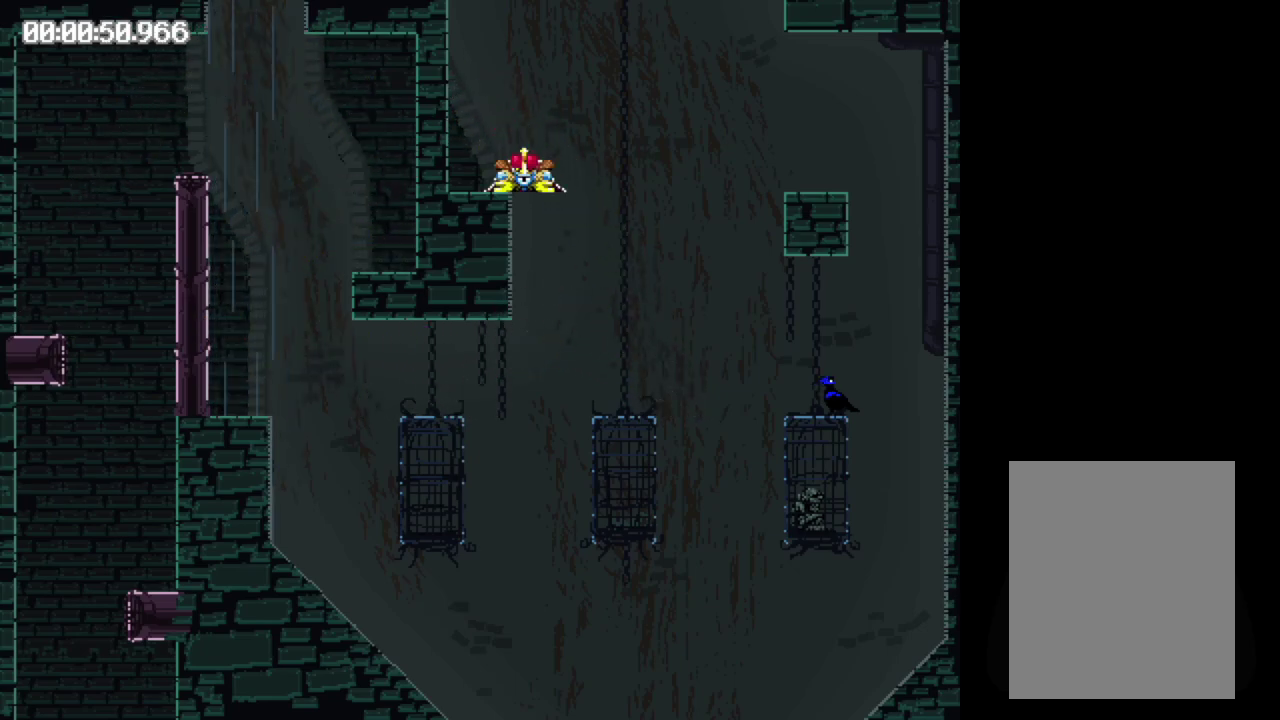
{"buttons": ["DPAD_RIGHT"], "events": [[483, "B", "up"]]}
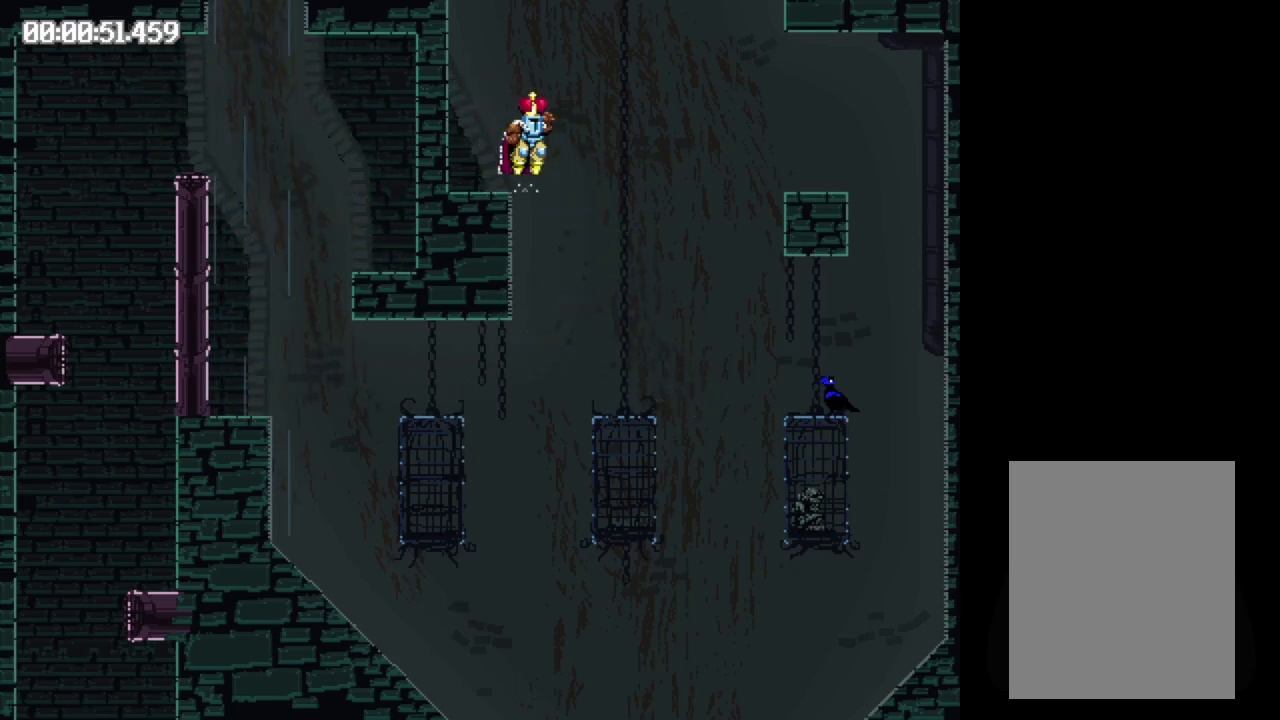
{"buttons": ["B", "DPAD_LEFT"], "events": [[217, "DPAD_RIGHT", "up"], [317, "B", "down"], [383, "DPAD_LEFT", "down"]]}
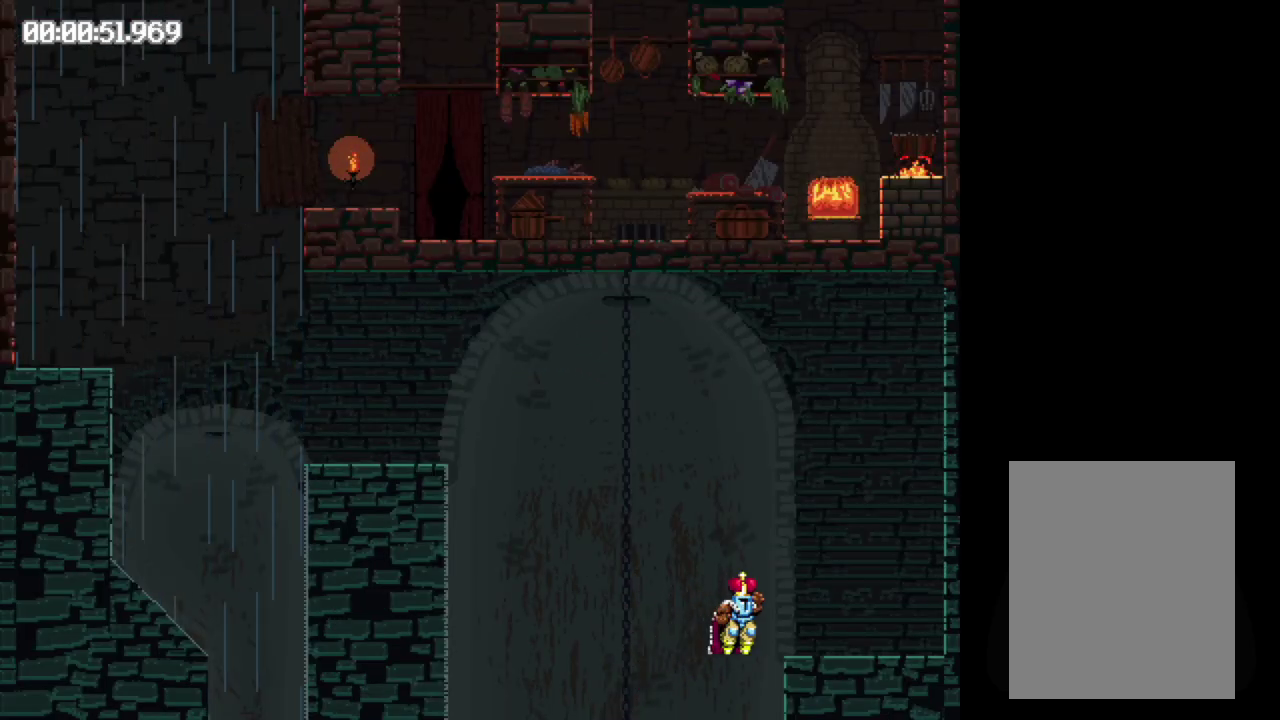
{"buttons": ["B", "DPAD_LEFT"], "events": []}
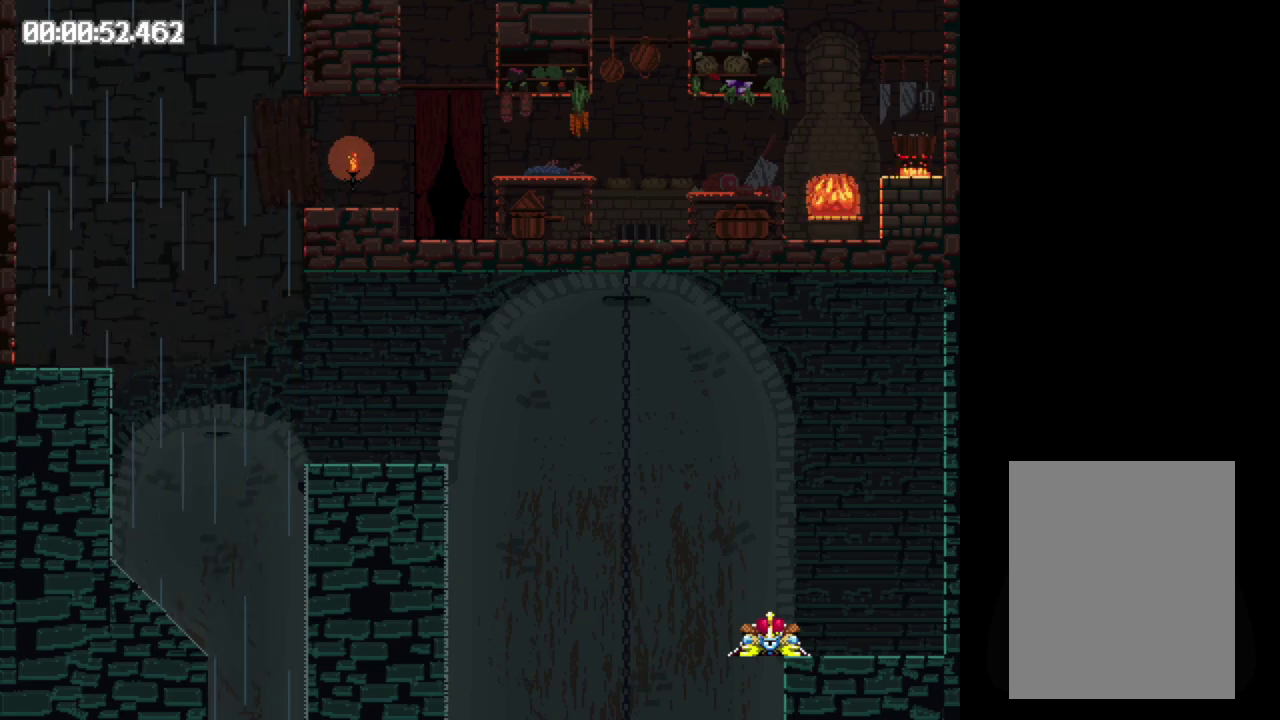
{"buttons": ["DPAD_LEFT"], "events": [[400, "B", "up"]]}
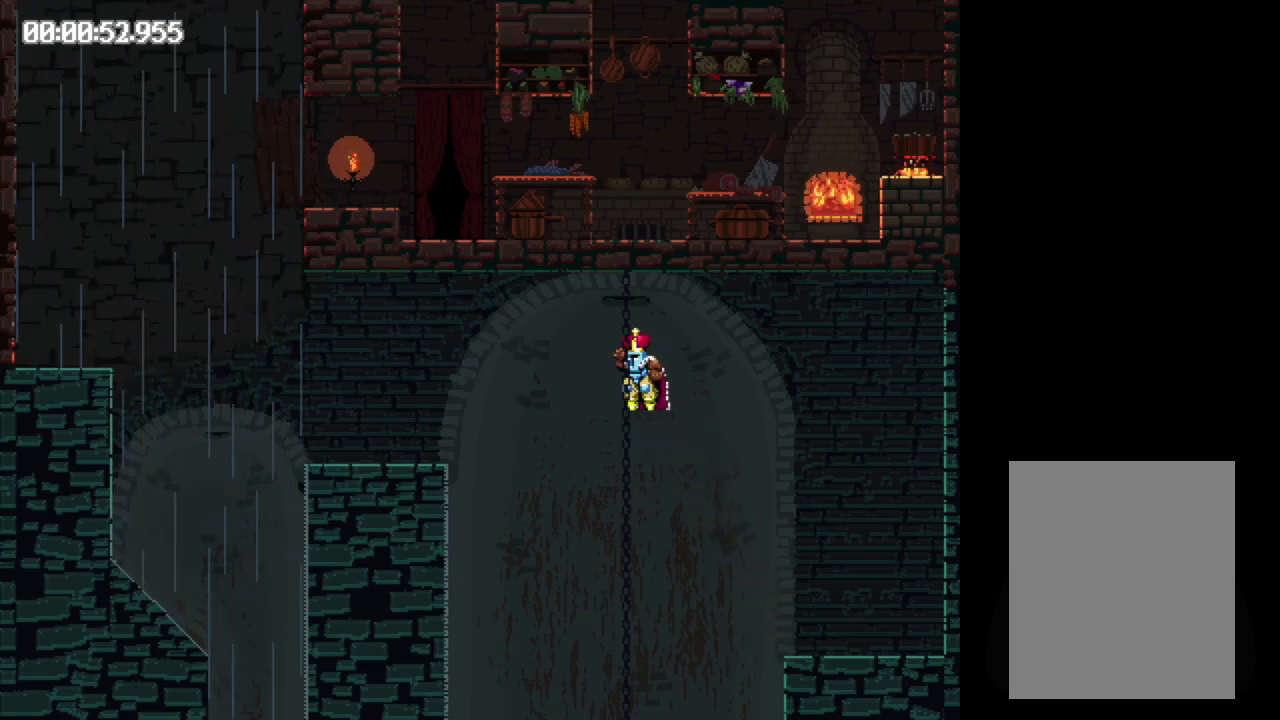
{"buttons": ["B", "DPAD_LEFT"], "events": [[500, "B", "down"]]}
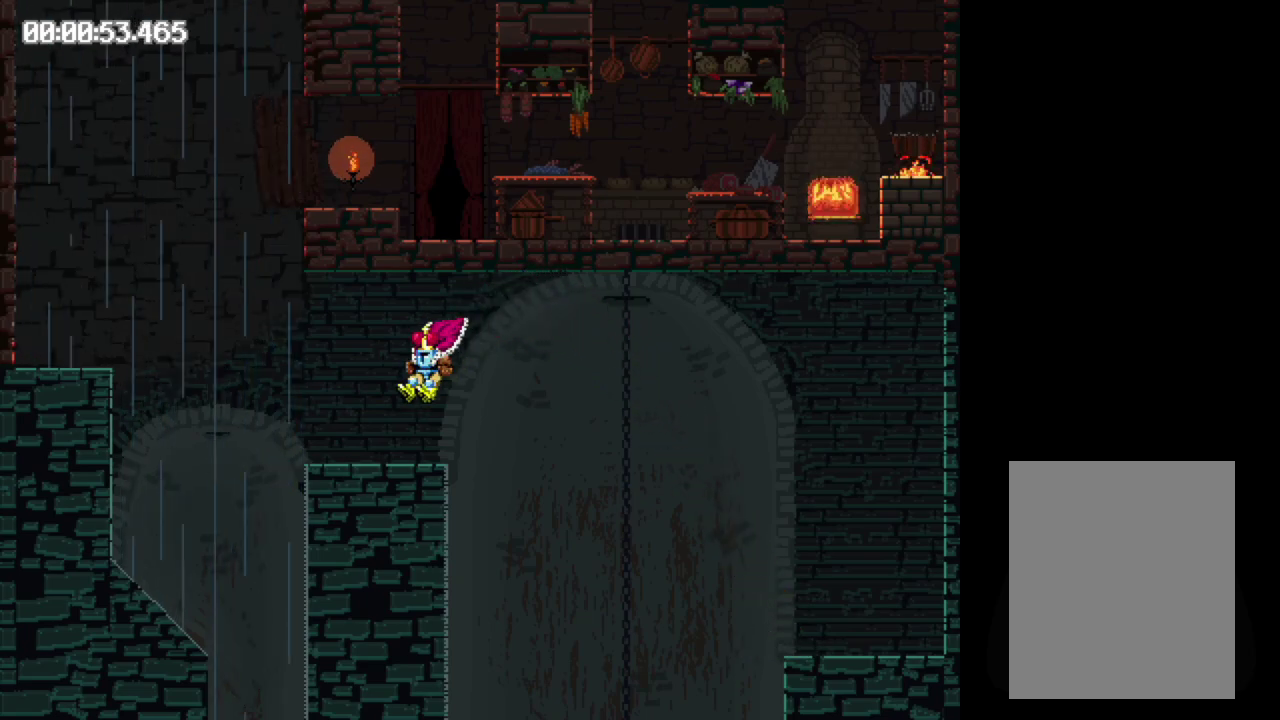
{"buttons": ["B", "DPAD_LEFT"], "events": []}
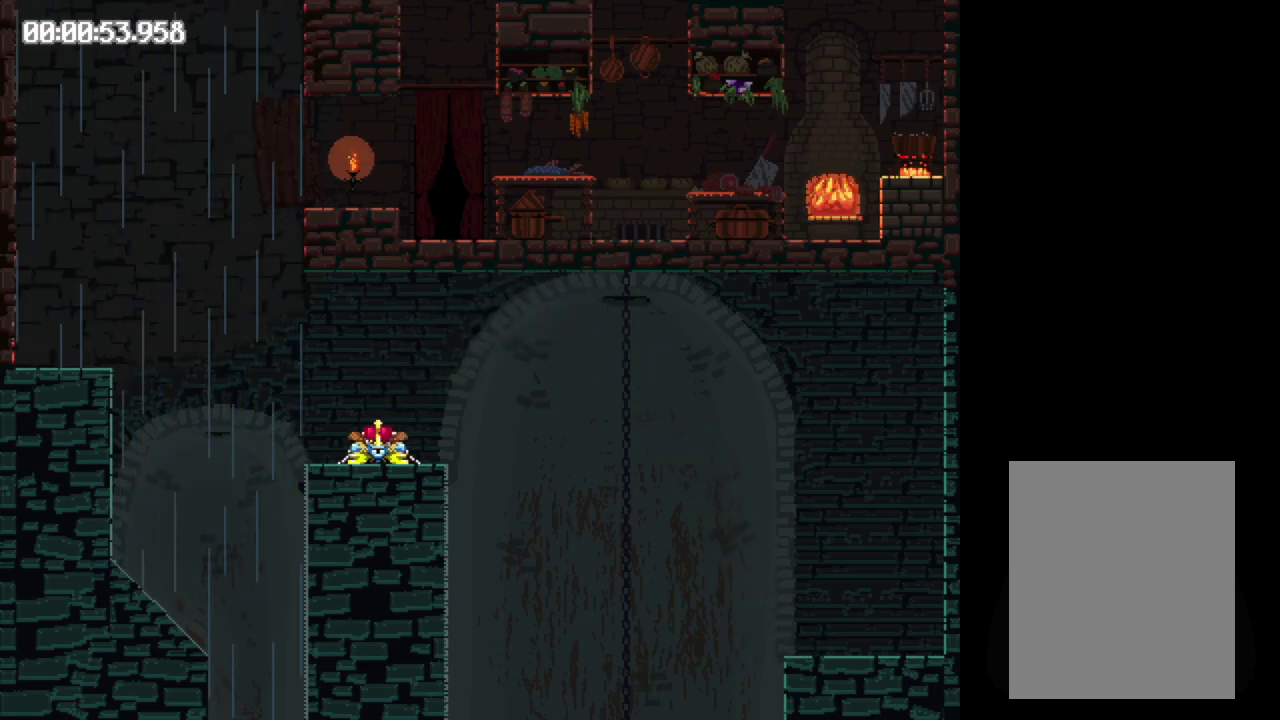
{"buttons": ["B", "DPAD_RIGHT"], "events": [[33, "B", "up"], [250, "DPAD_LEFT", "up"], [450, "DPAD_RIGHT", "down"], [467, "B", "down"]]}
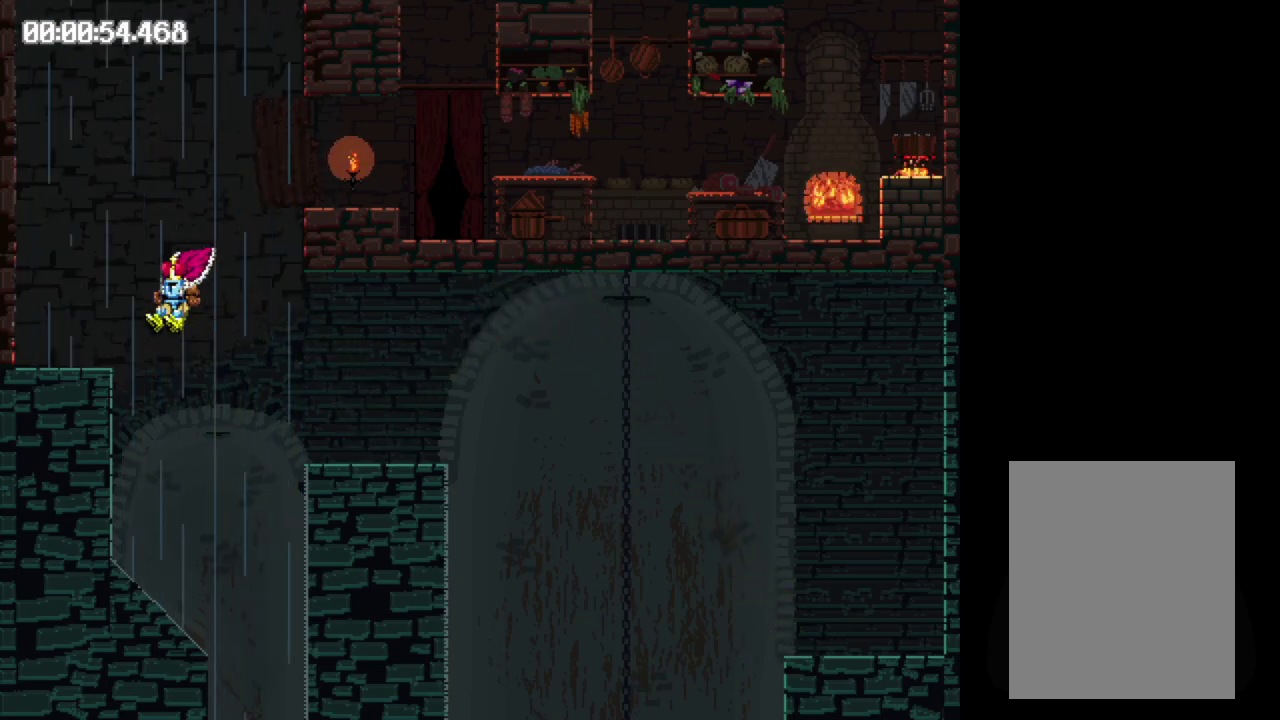
{"buttons": ["B", "DPAD_RIGHT"], "events": []}
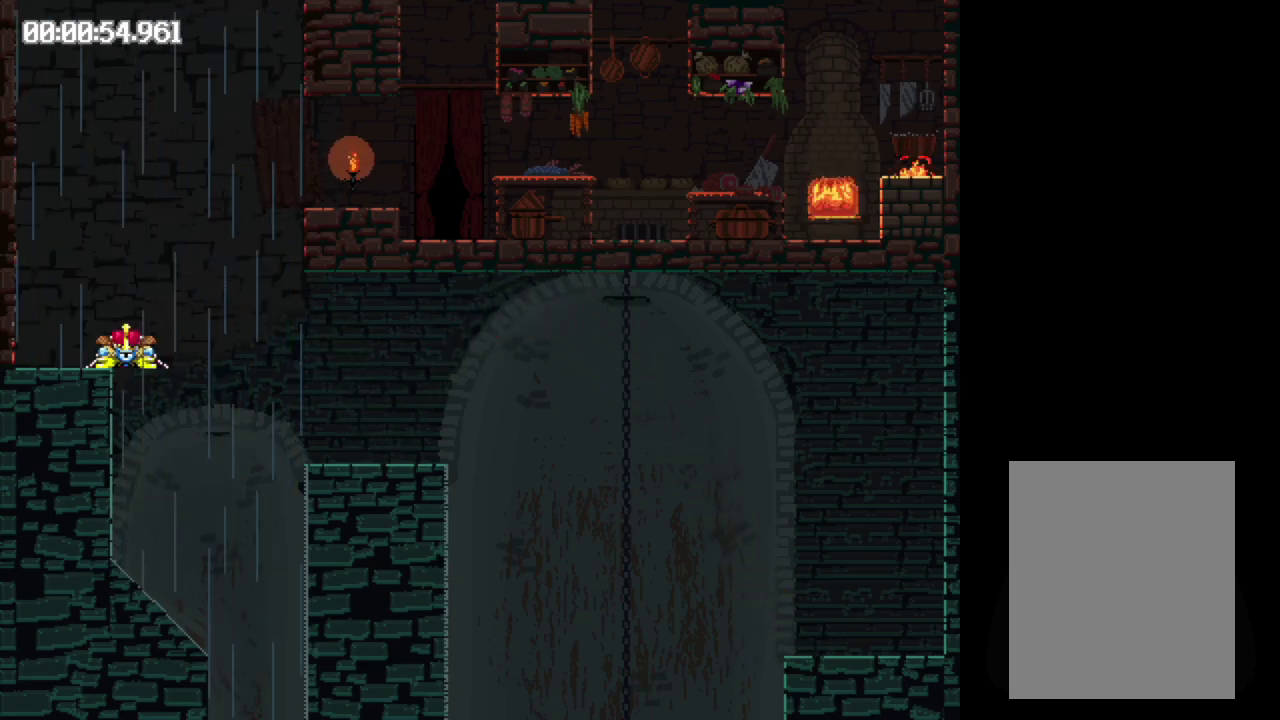
{"buttons": ["DPAD_RIGHT"], "events": [[83, "B", "up"]]}
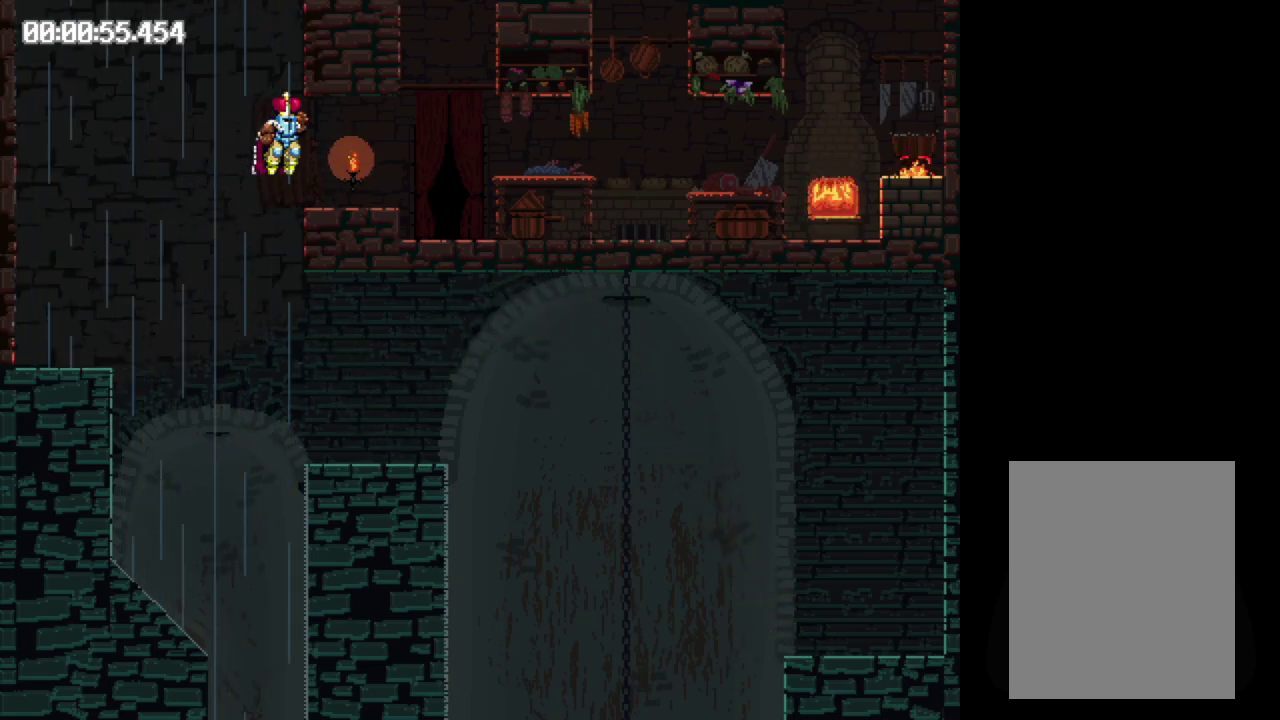
{"buttons": ["B", "DPAD_RIGHT"], "events": [[100, "B", "down"]]}
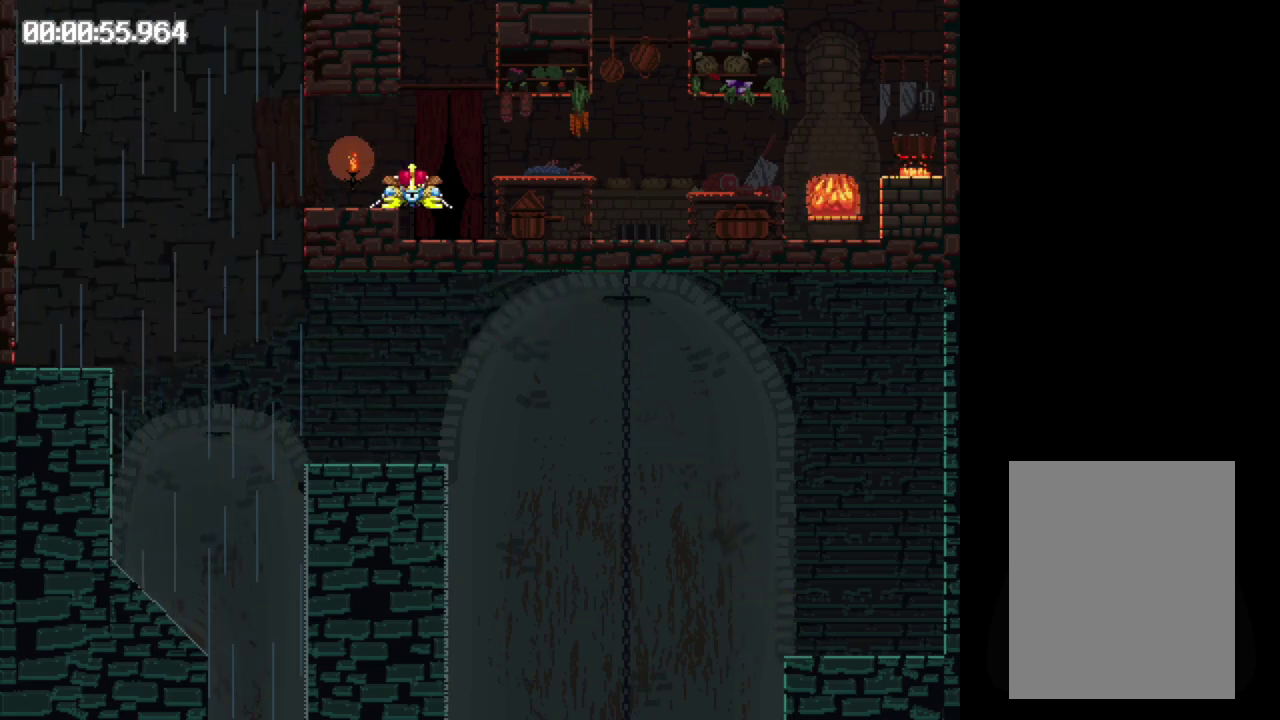
{"buttons": ["B", "DPAD_RIGHT"], "events": [[17, "B", "up"], [300, "B", "down"]]}